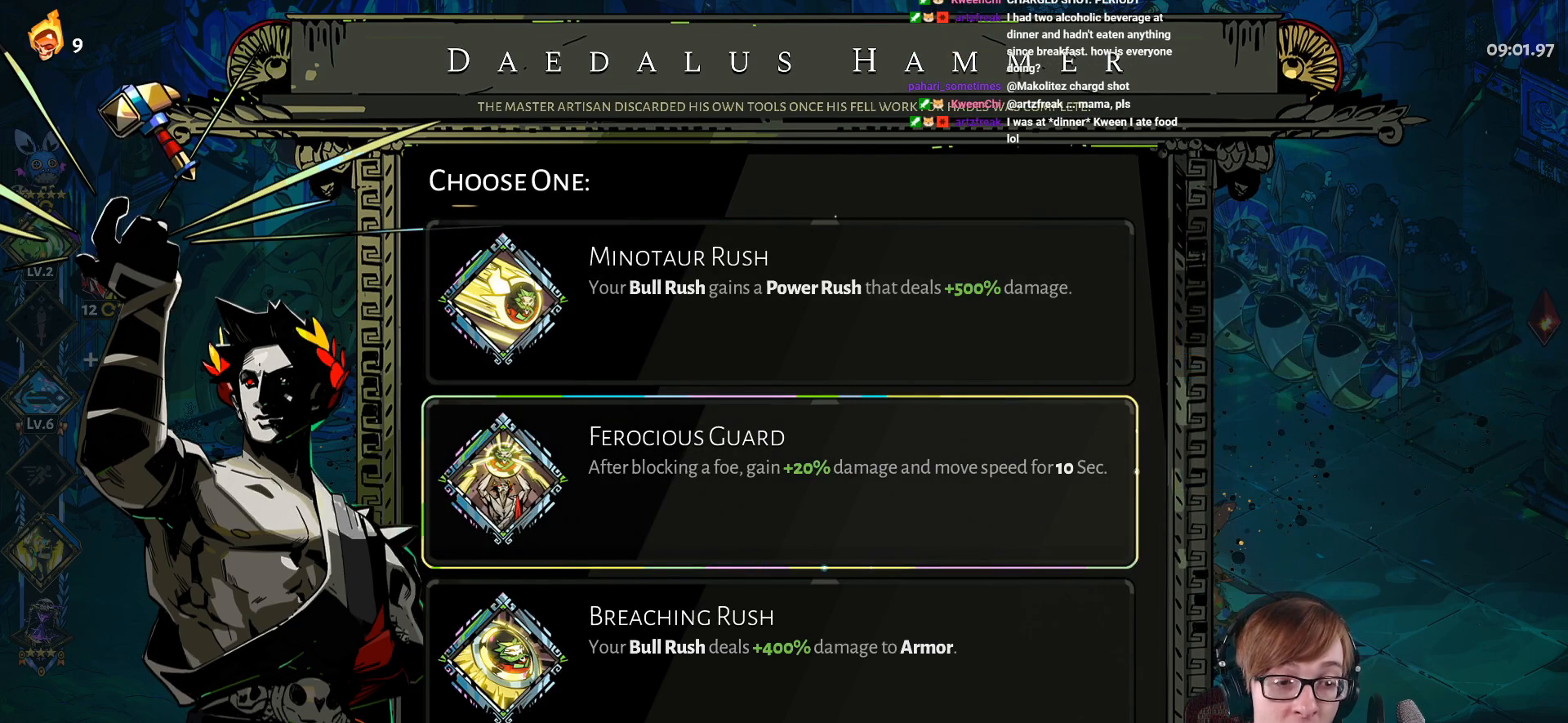
Gameplay with a controller (PlayStation layout); each line is a JSON object with the inputs held at the frame after it. "events" lists button and stick changes between this image and that frame as [ms after this image, input, new state], when the widget could be followed in between.
{"buttons": [], "left_stick": "center", "right_stick": "center", "events": []}
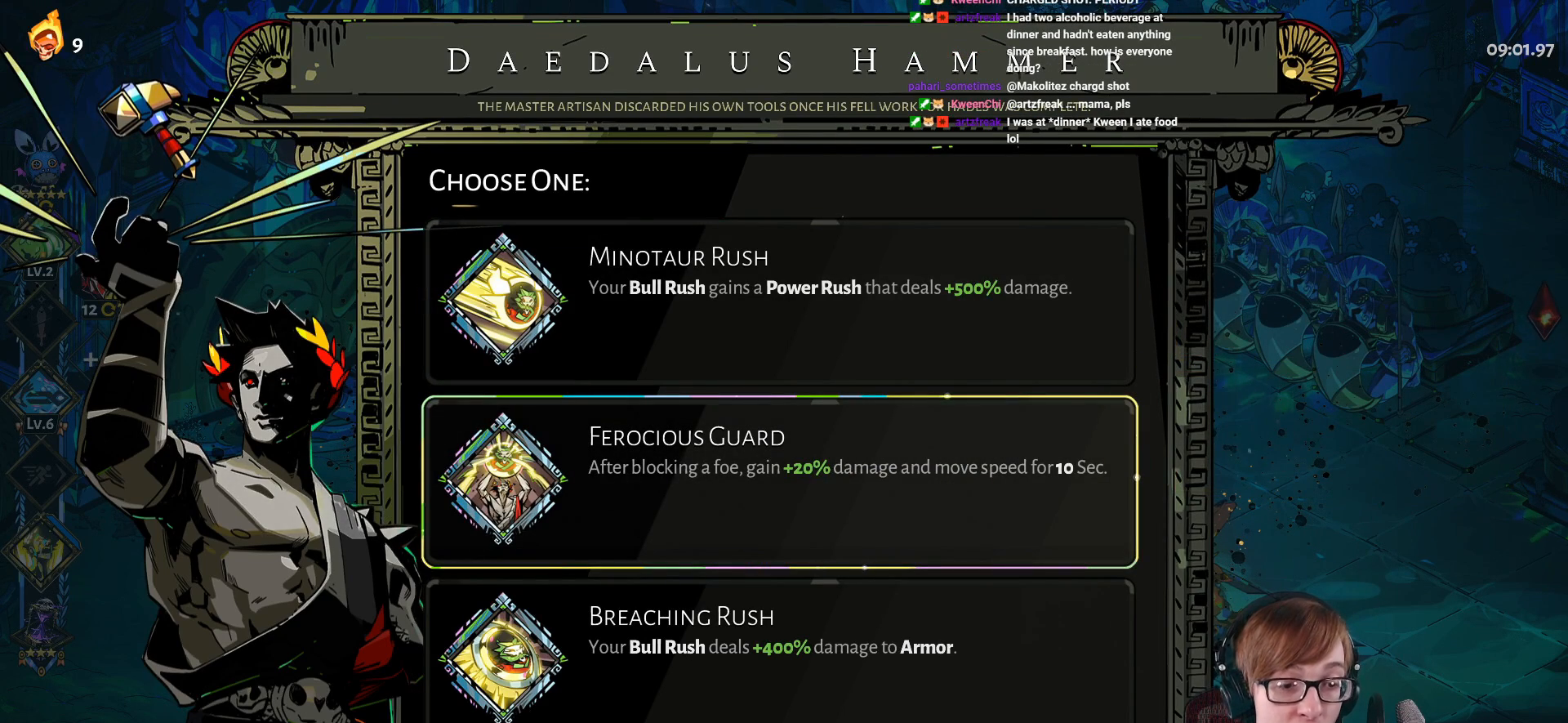
{"buttons": [], "left_stick": "center", "right_stick": "center", "events": []}
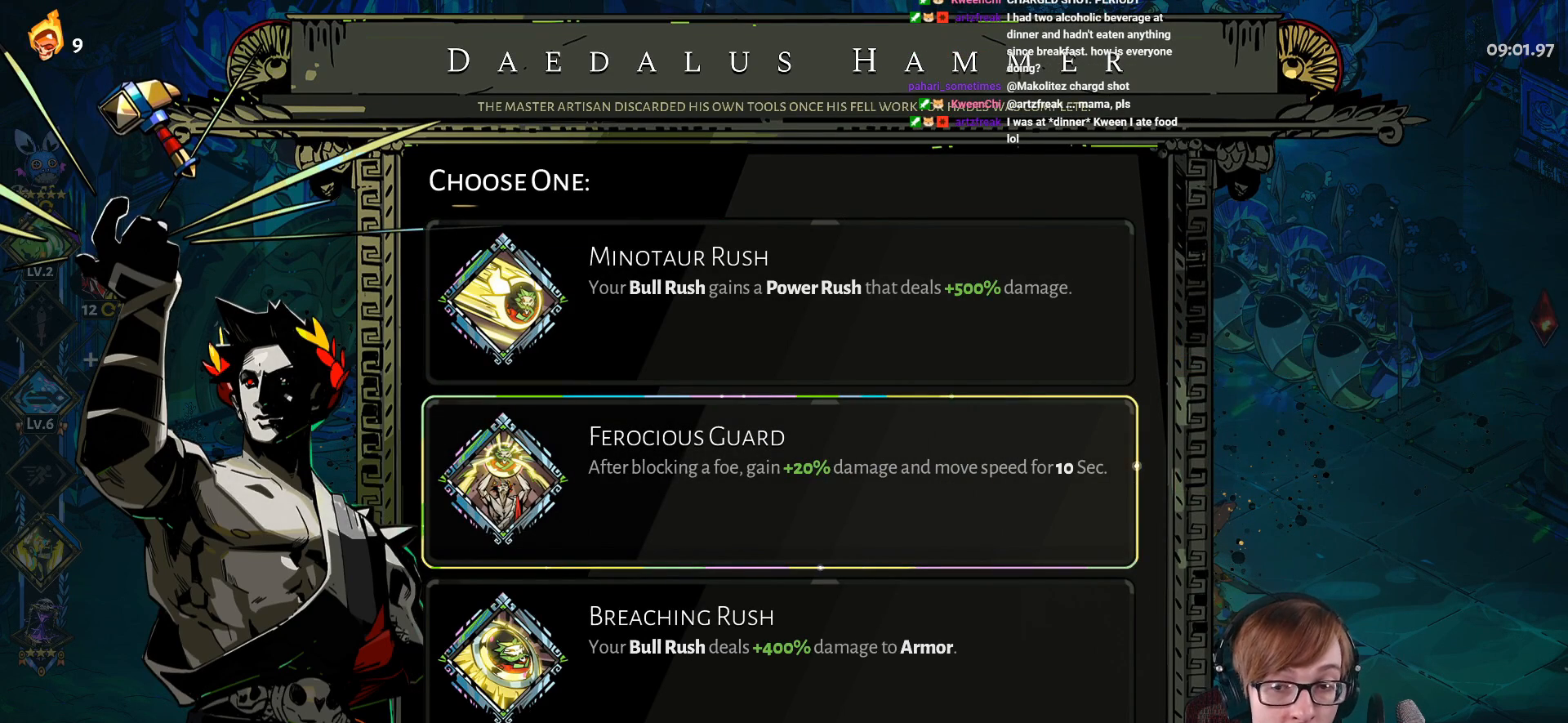
{"buttons": [], "left_stick": "center", "right_stick": "center", "events": []}
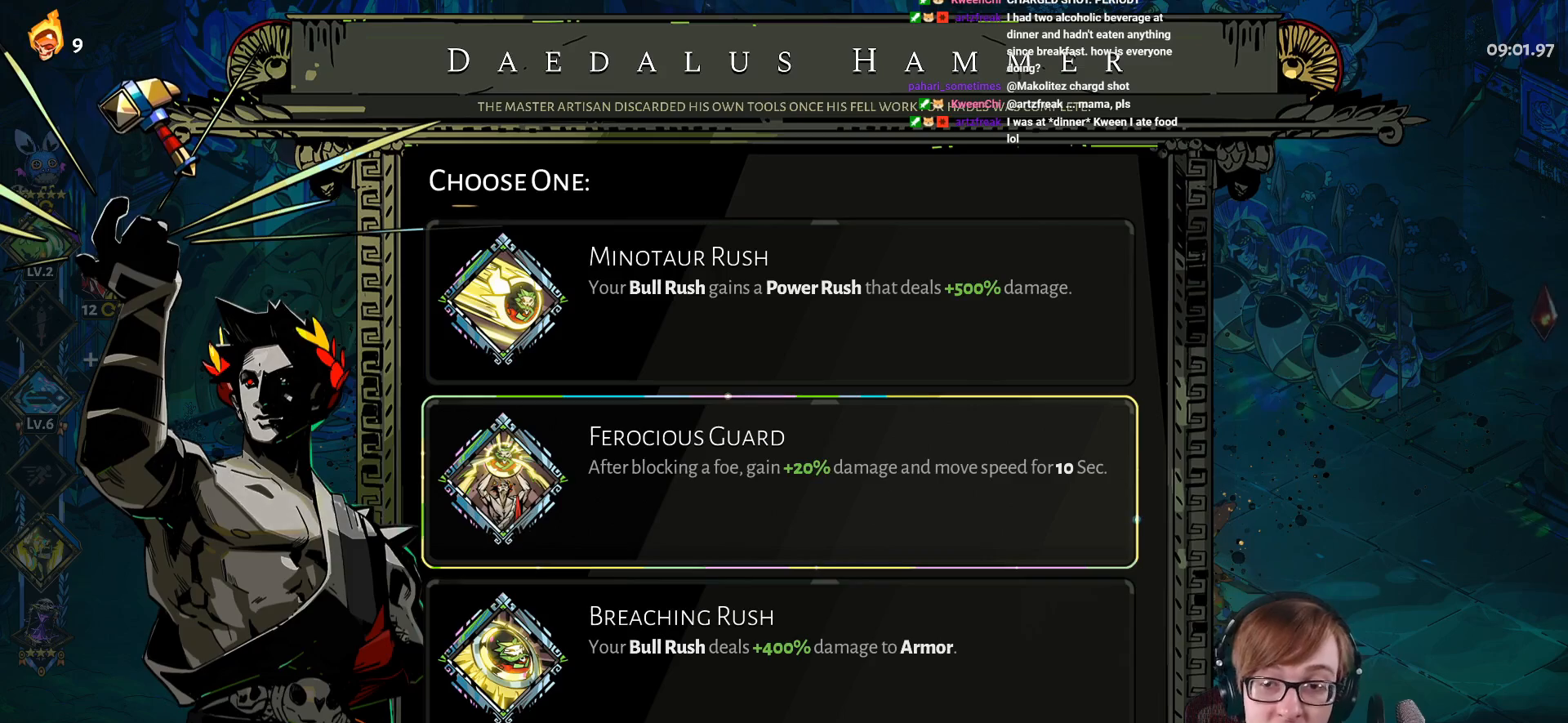
{"buttons": [], "left_stick": "center", "right_stick": "center", "events": []}
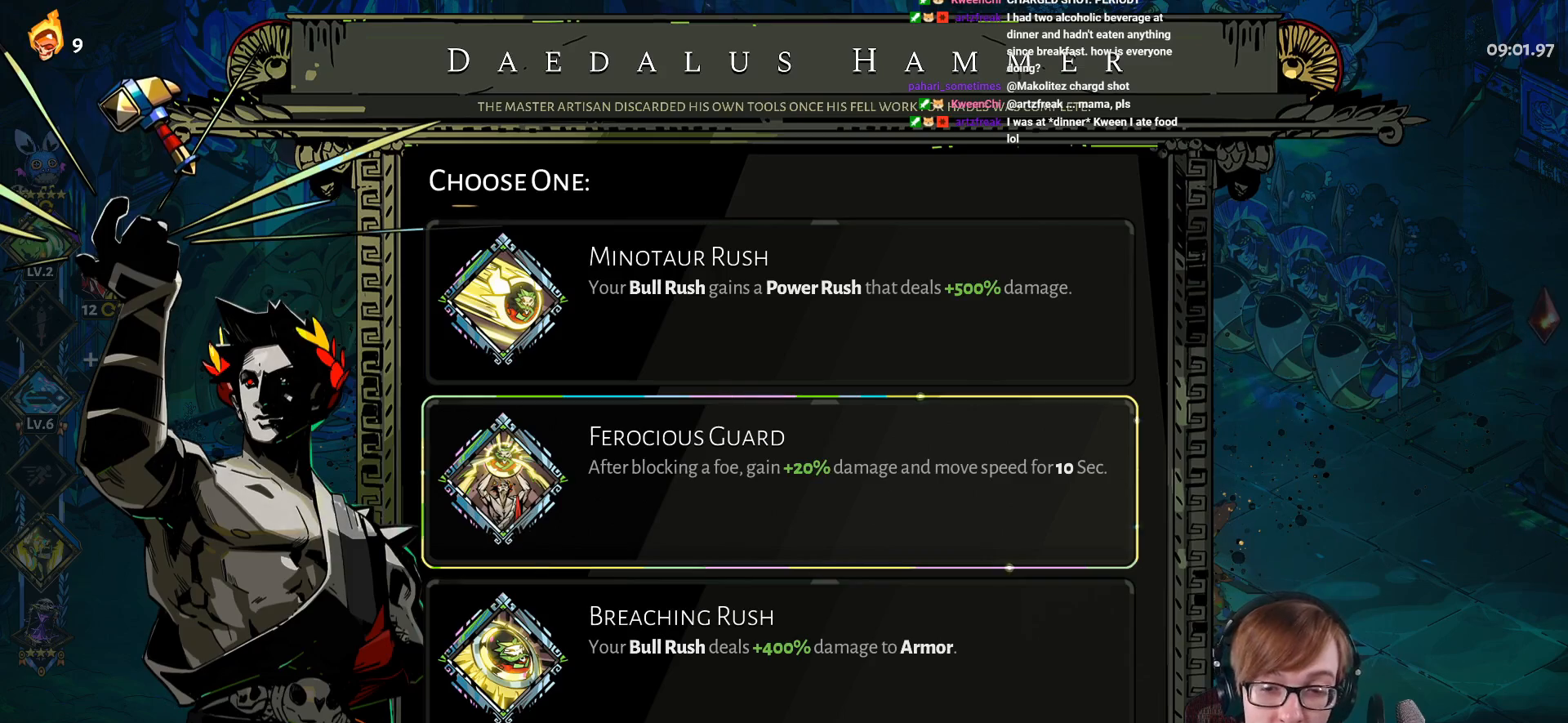
{"buttons": [], "left_stick": "center", "right_stick": "center", "events": [[150, "DPAD_DOWN", "down"], [300, "DPAD_DOWN", "up"]]}
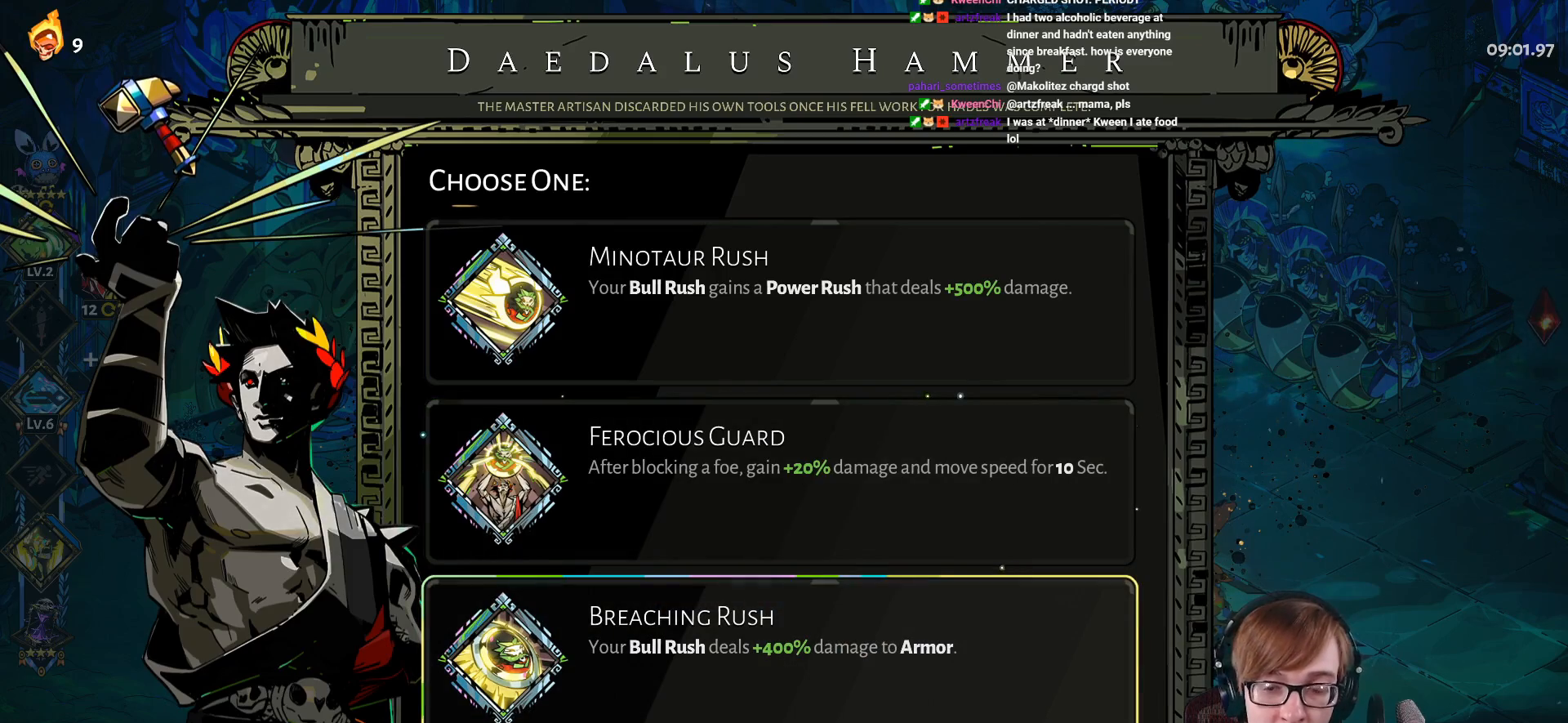
{"buttons": [], "left_stick": "center", "right_stick": "center", "events": []}
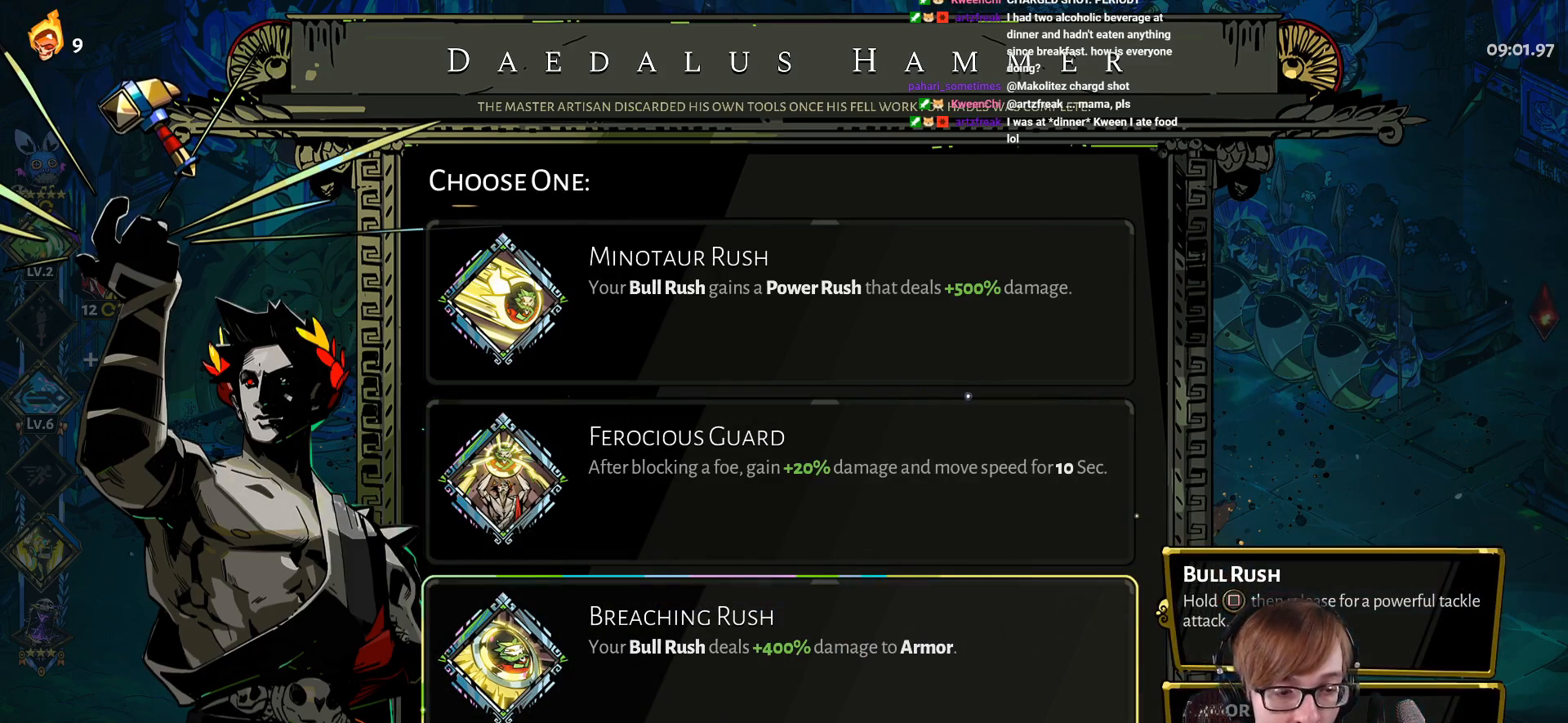
{"buttons": [], "left_stick": "center", "right_stick": "center", "events": []}
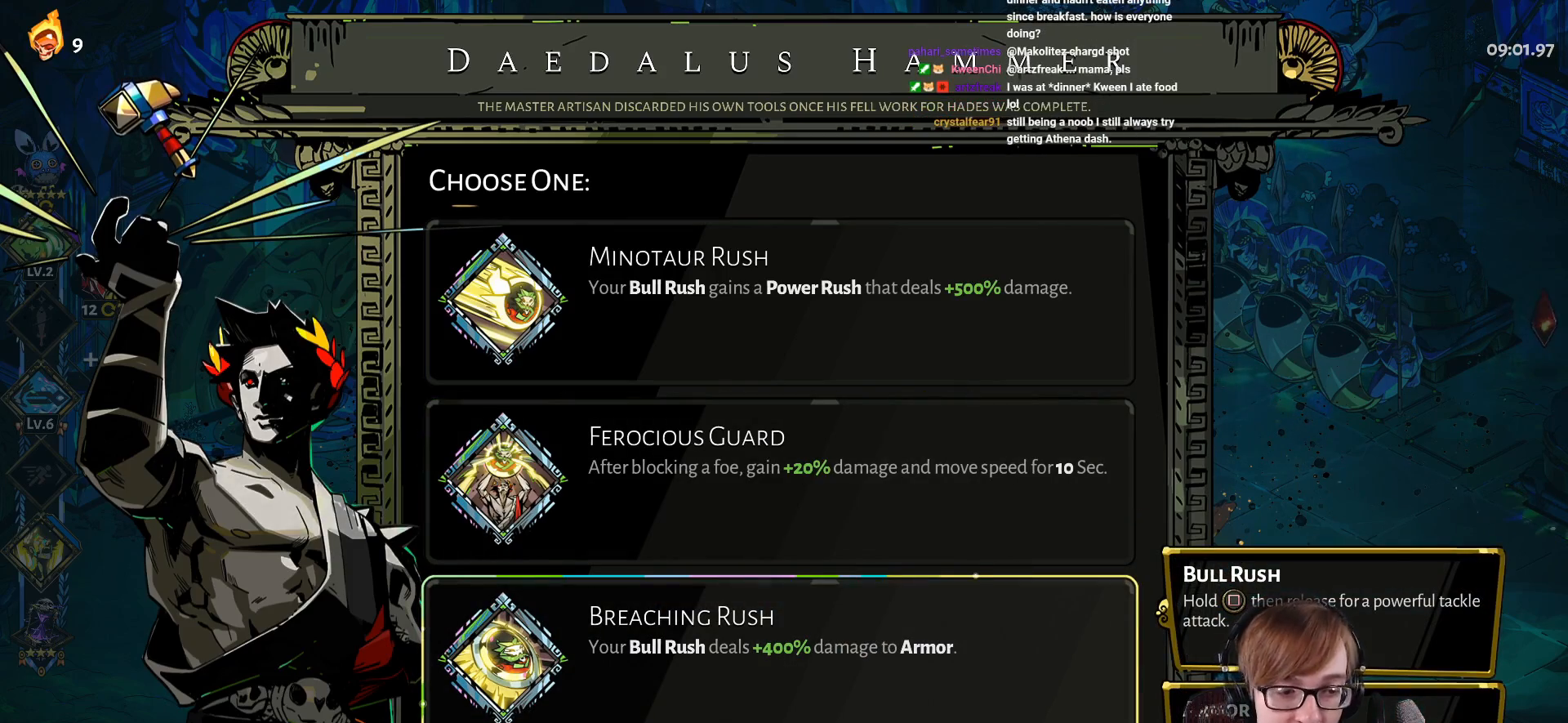
{"buttons": [], "left_stick": "center", "right_stick": "center", "events": []}
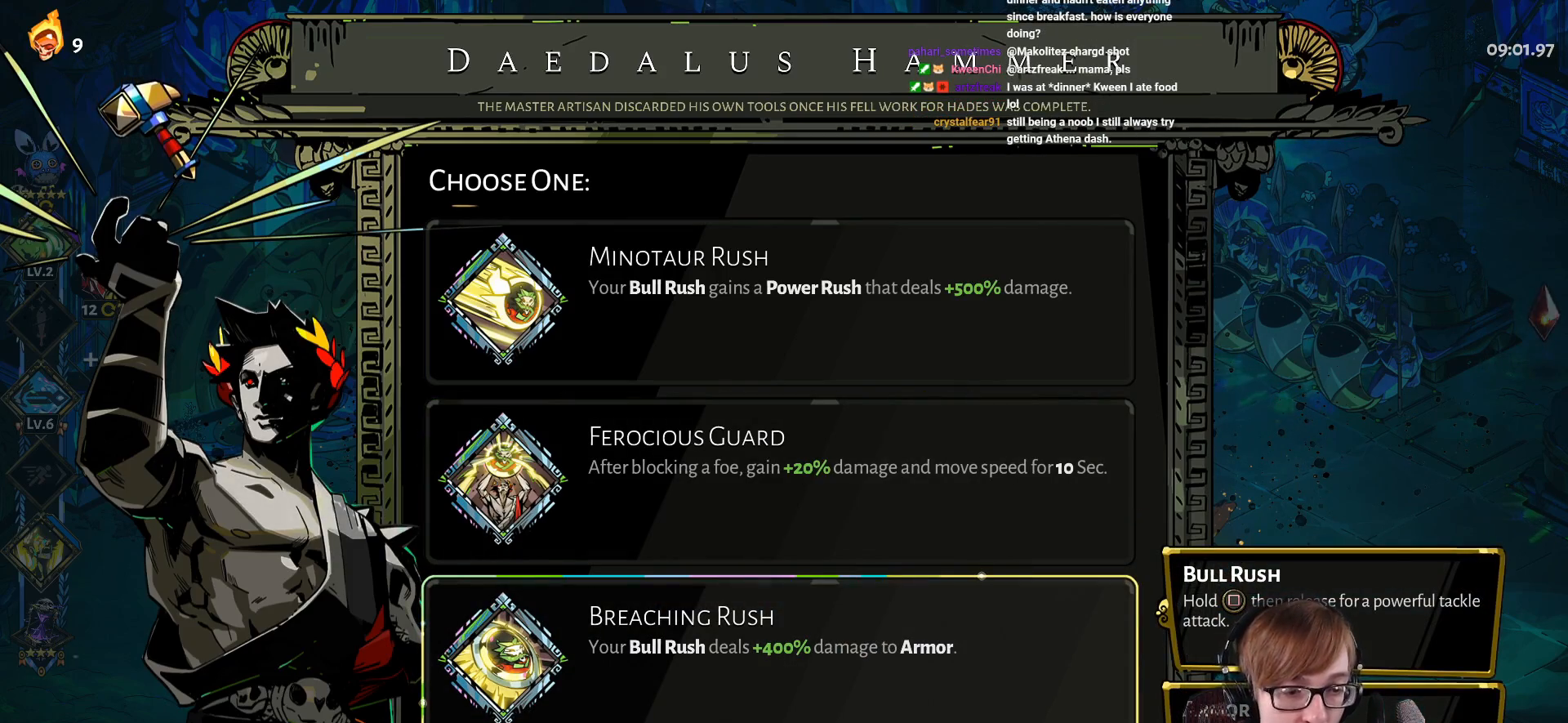
{"buttons": ["CROSS"], "left_stick": "center", "right_stick": "center", "events": [[383, "CROSS", "down"]]}
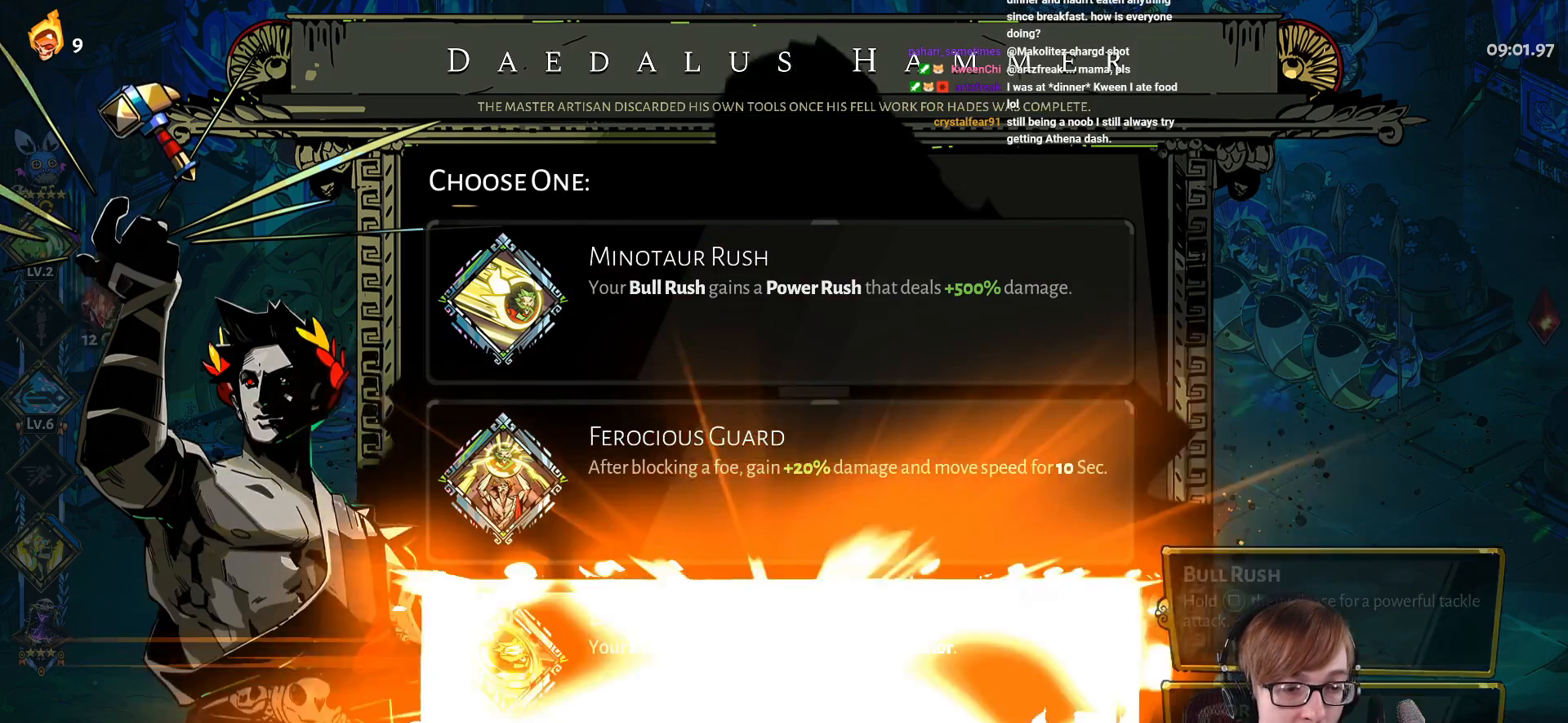
{"buttons": [], "left_stick": "center", "right_stick": "center", "events": [[50, "CROSS", "up"]]}
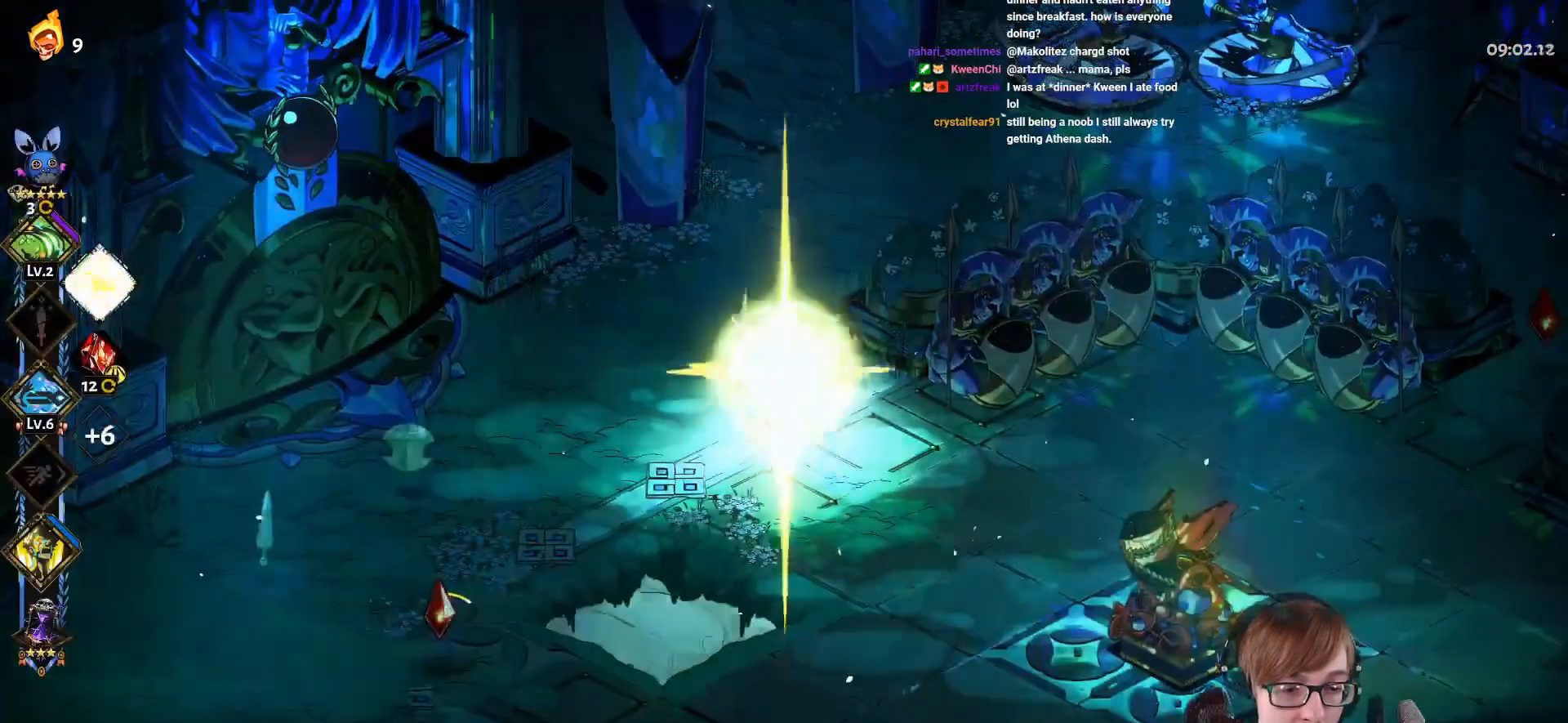
{"buttons": [], "left_stick": "left", "right_stick": "center", "events": [[50, "left_stick", "left"], [117, "CROSS", "down"], [250, "CROSS", "up"]]}
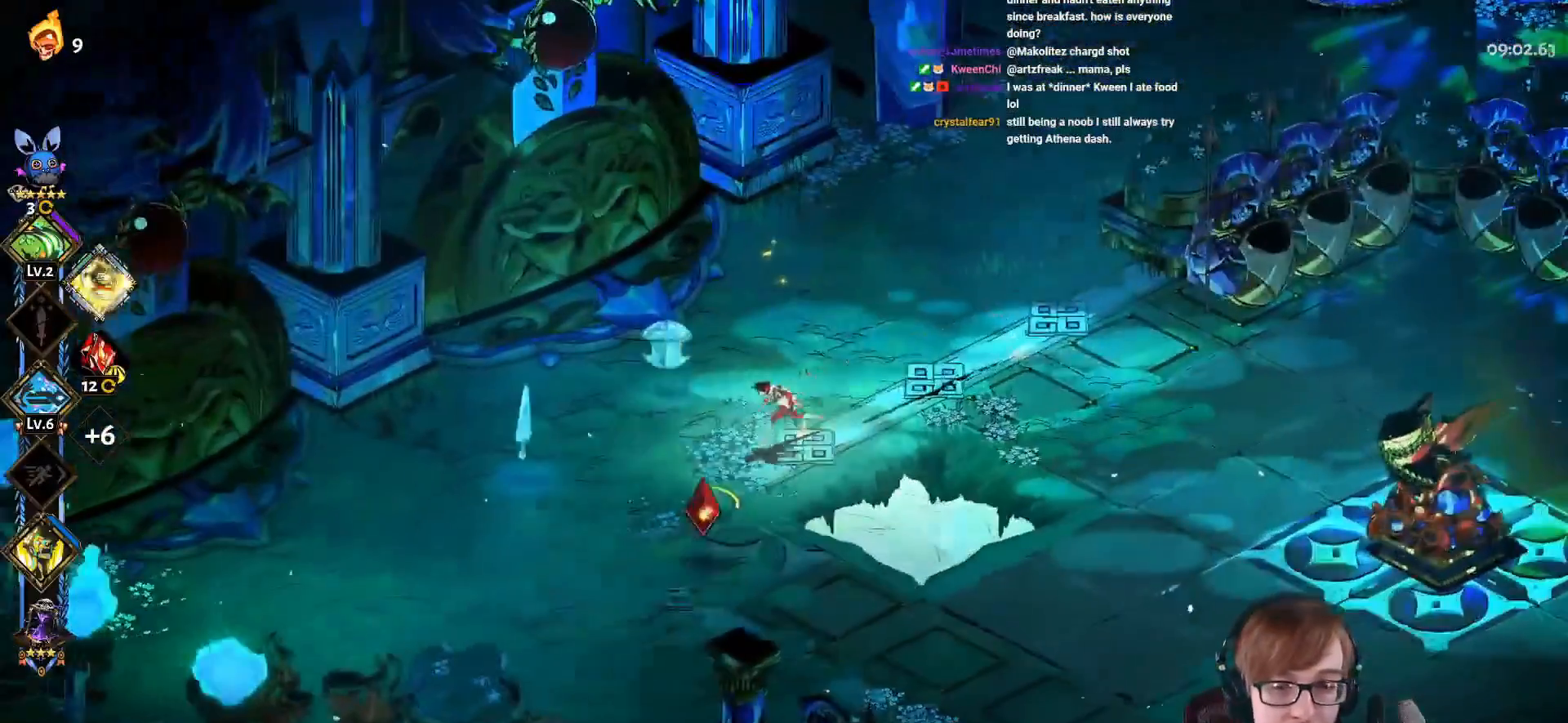
{"buttons": [], "left_stick": "up", "right_stick": "center", "events": [[251, "left_stick", "up-left"], [501, "left_stick", "up"]]}
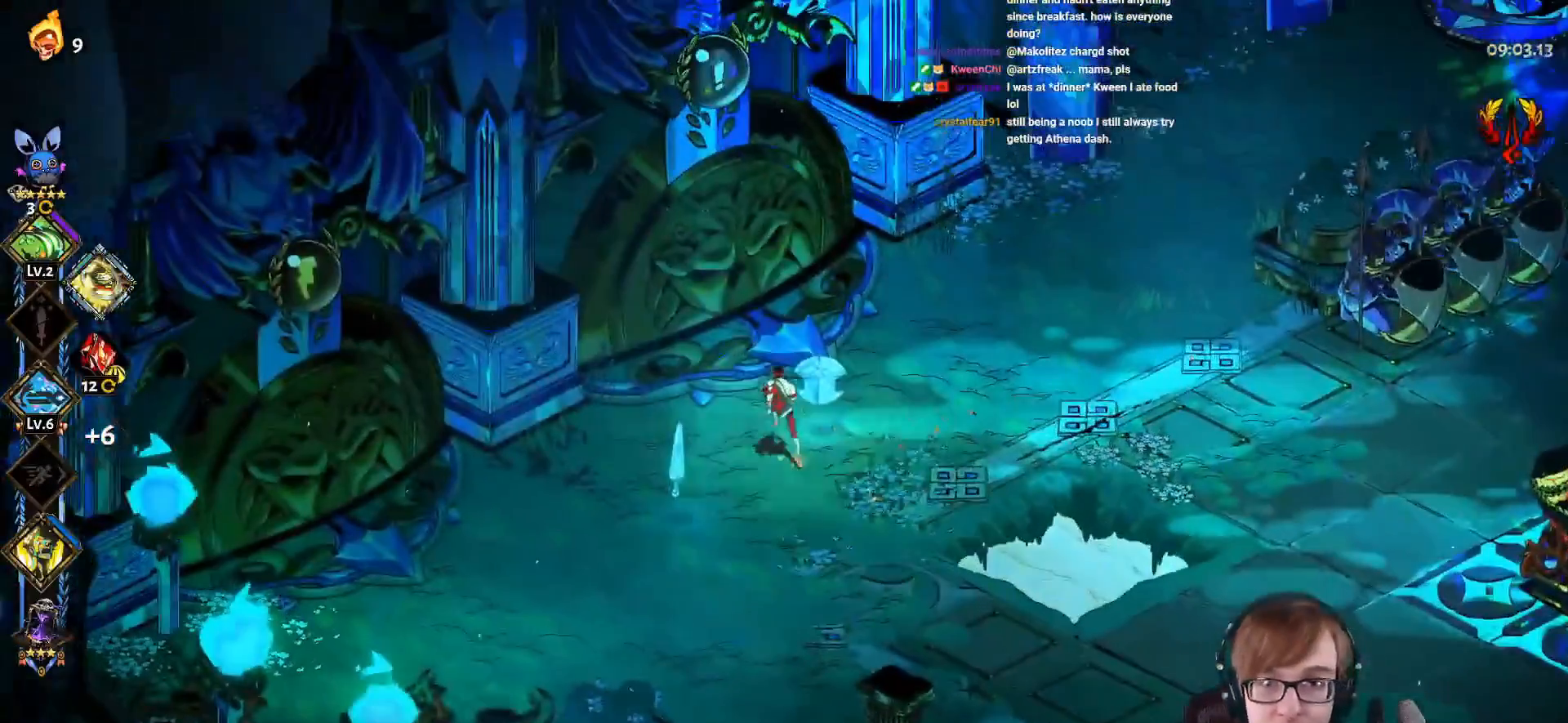
{"buttons": [], "left_stick": "center", "right_stick": "center", "events": [[183, "left_stick", "center"], [217, "START", "down"], [400, "START", "up"]]}
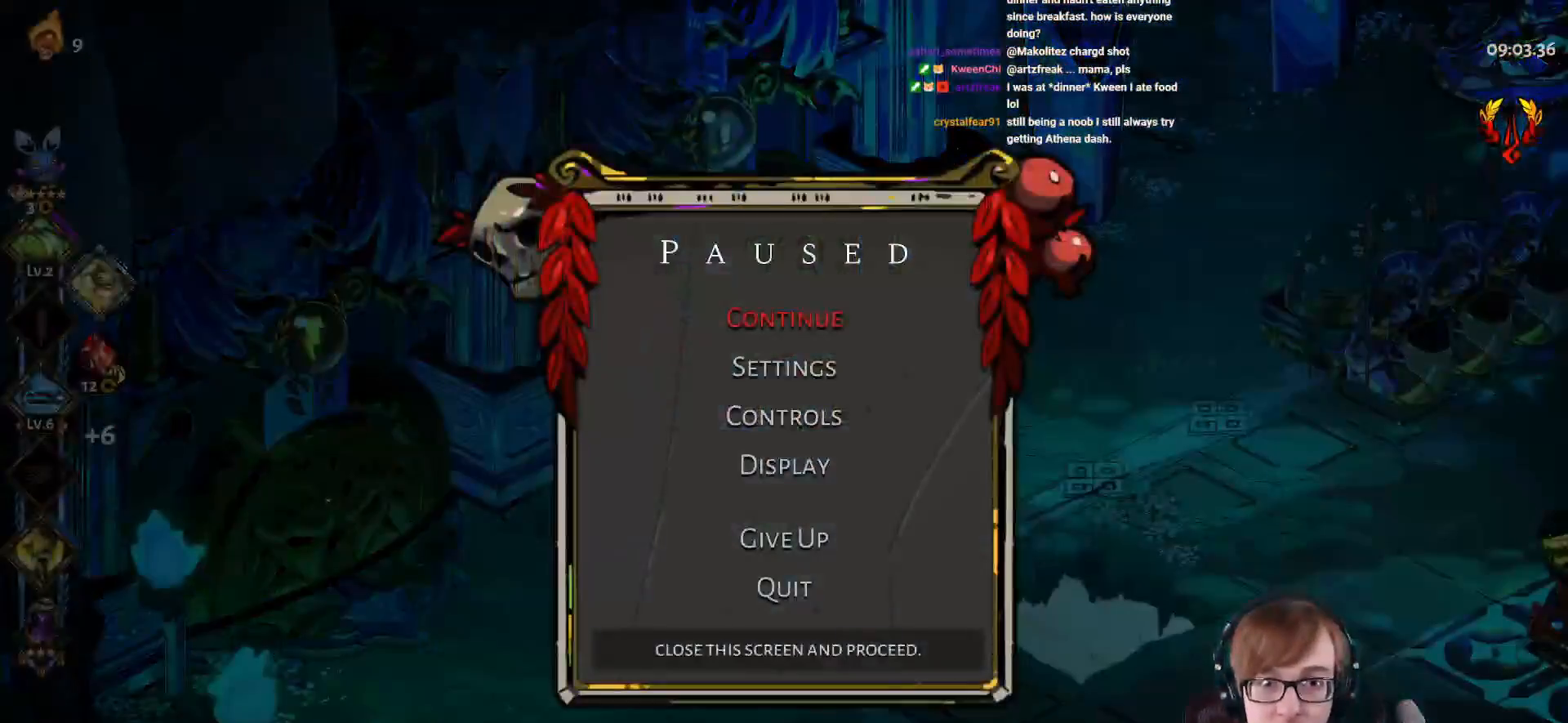
{"buttons": [], "left_stick": "center", "right_stick": "center", "events": []}
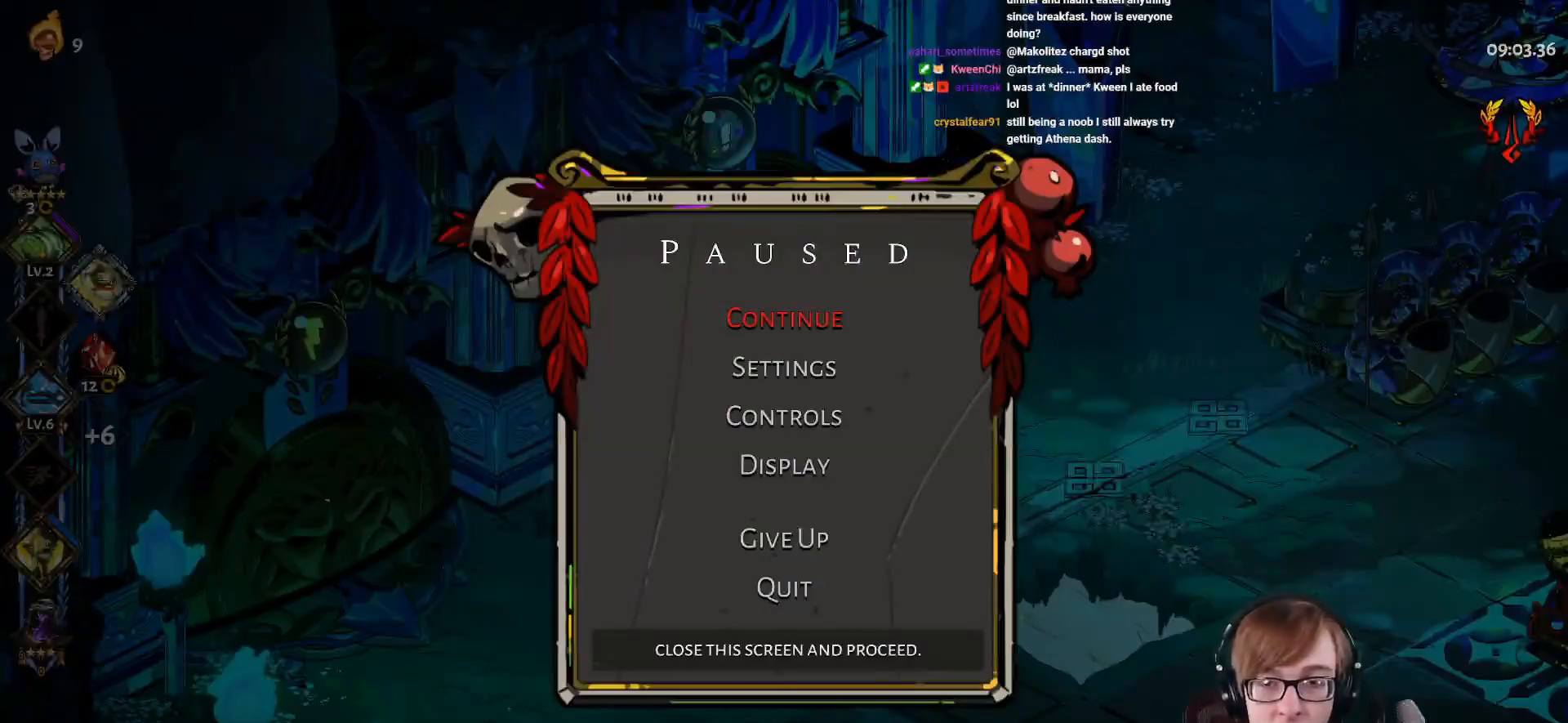
{"buttons": ["START"], "left_stick": "center", "right_stick": "center", "events": [[500, "START", "down"]]}
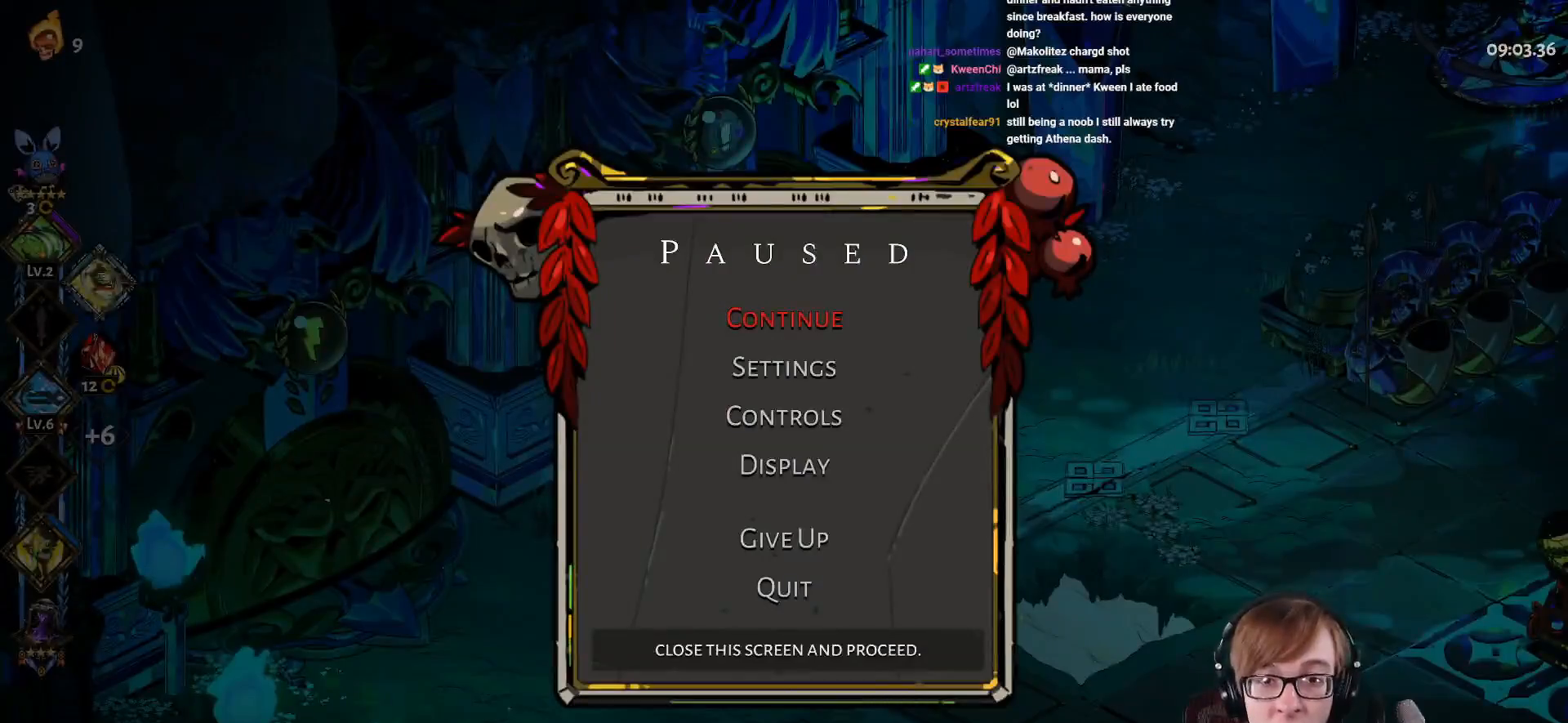
{"buttons": [], "left_stick": "center", "right_stick": "center", "events": [[100, "START", "up"], [150, "left_stick", "up-left"], [367, "left_stick", "center"], [401, "R1", "down"], [501, "R1", "up"]]}
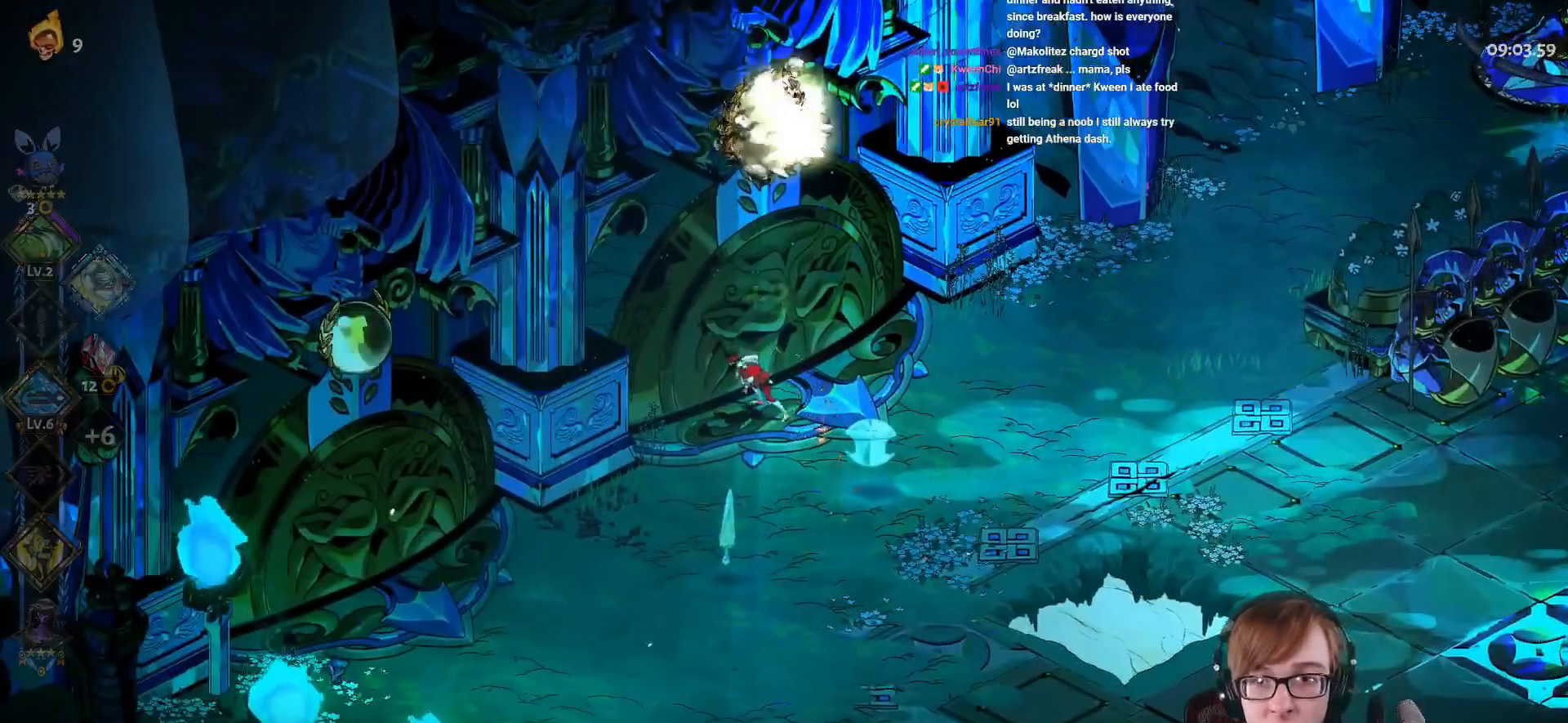
{"buttons": [], "left_stick": "center", "right_stick": "center", "events": [[67, "R1", "down"], [183, "R1", "up"], [350, "left_stick", "right"], [434, "left_stick", "center"]]}
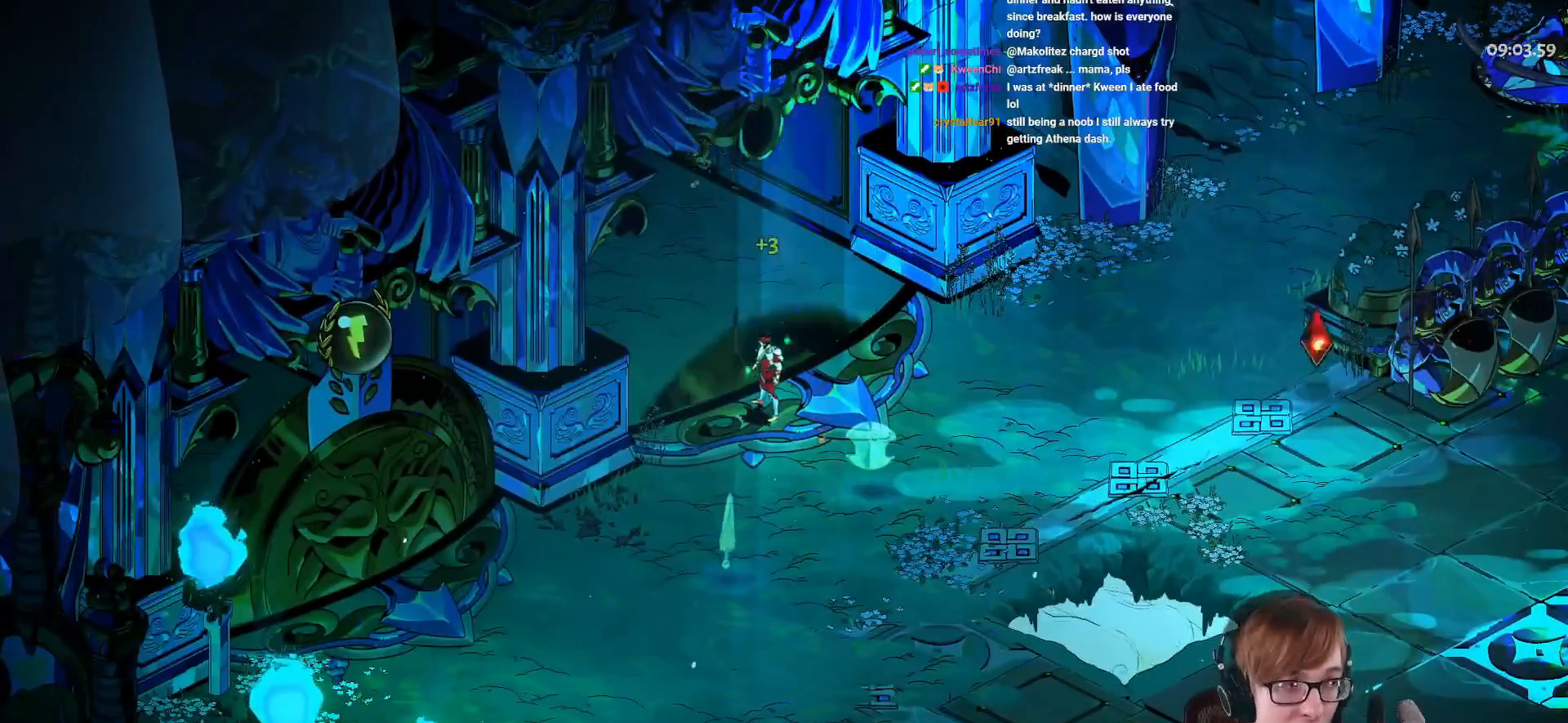
{"buttons": [], "left_stick": "center", "right_stick": "center", "events": []}
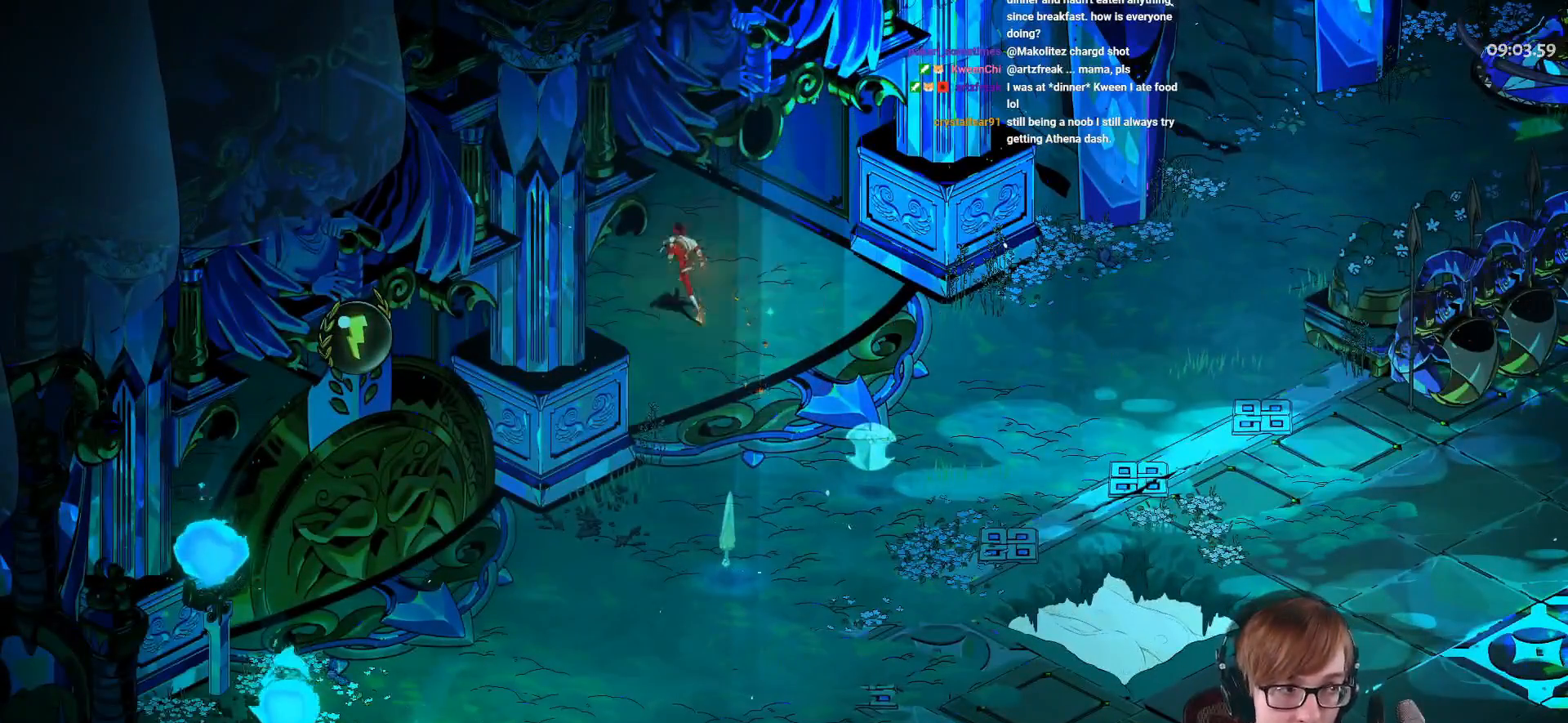
{"buttons": [], "left_stick": "center", "right_stick": "center", "events": []}
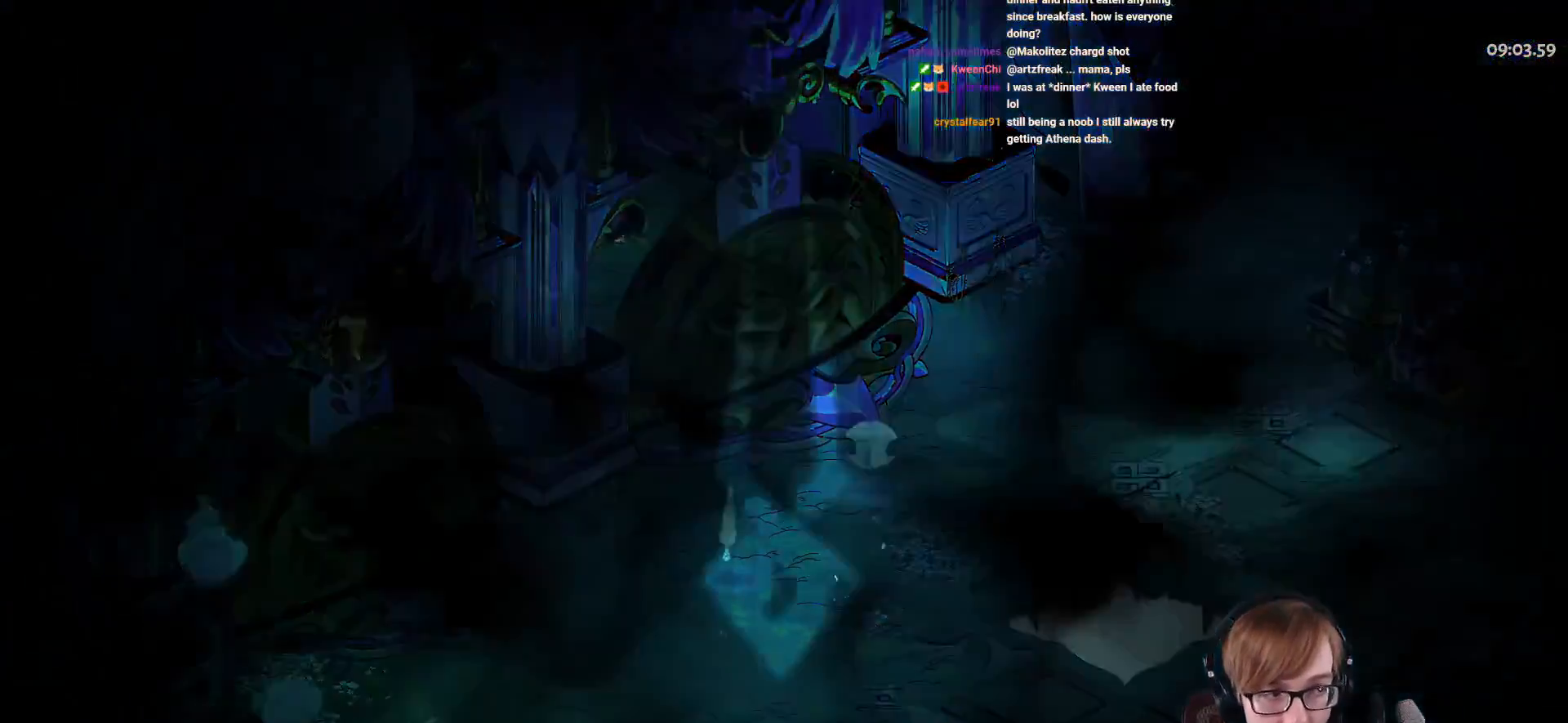
{"buttons": [], "left_stick": "center", "right_stick": "center", "events": []}
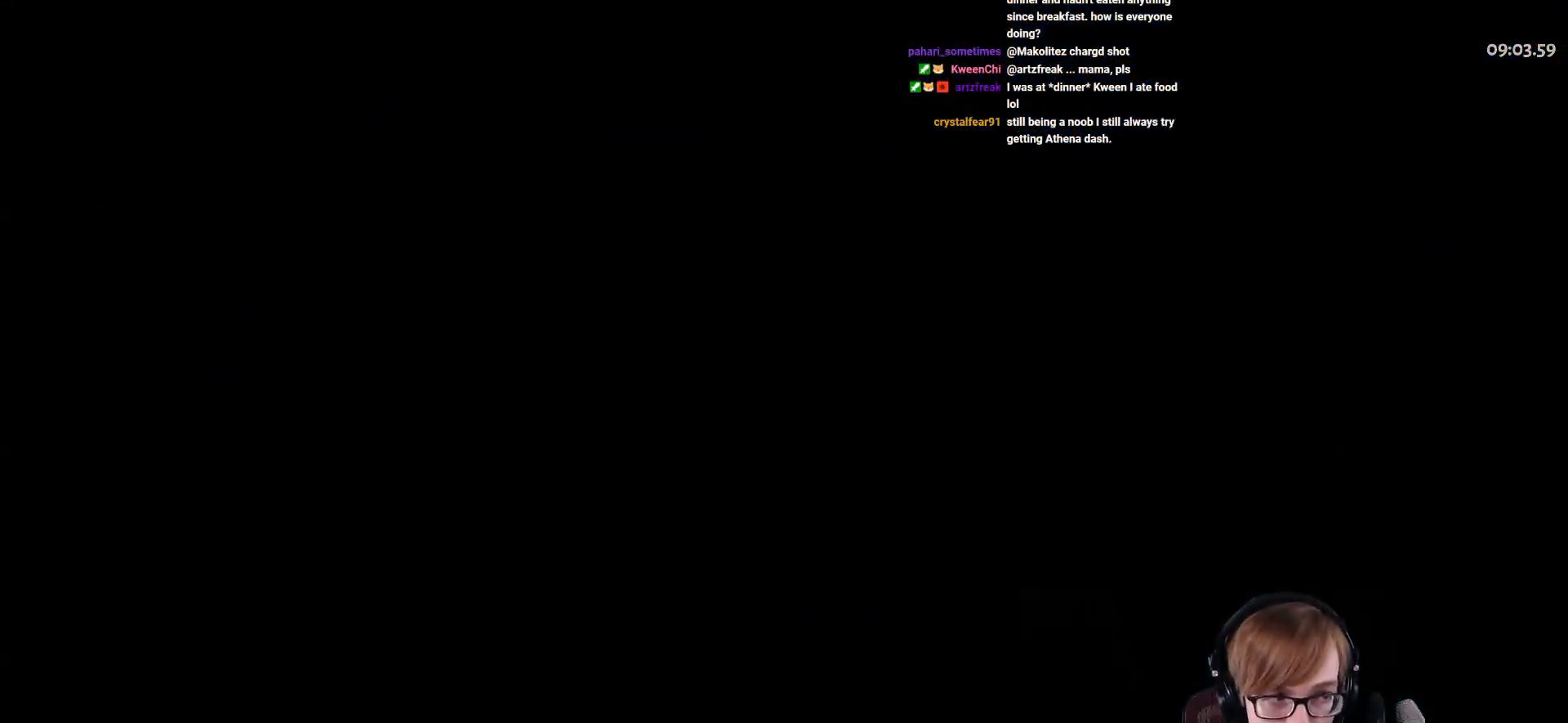
{"buttons": [], "left_stick": "left", "right_stick": "center", "events": [[250, "left_stick", "left"]]}
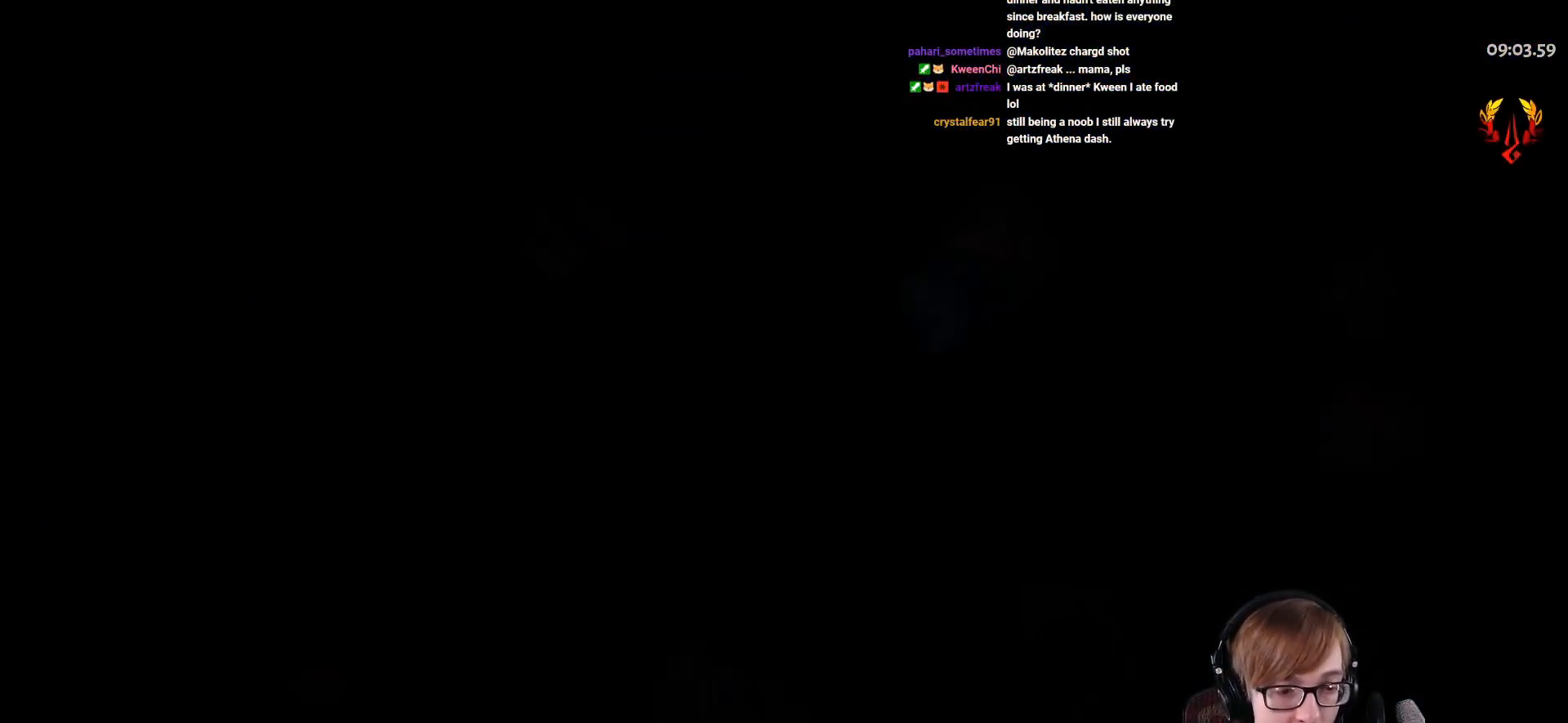
{"buttons": [], "left_stick": "up-left", "right_stick": "center", "events": [[401, "left_stick", "up-left"]]}
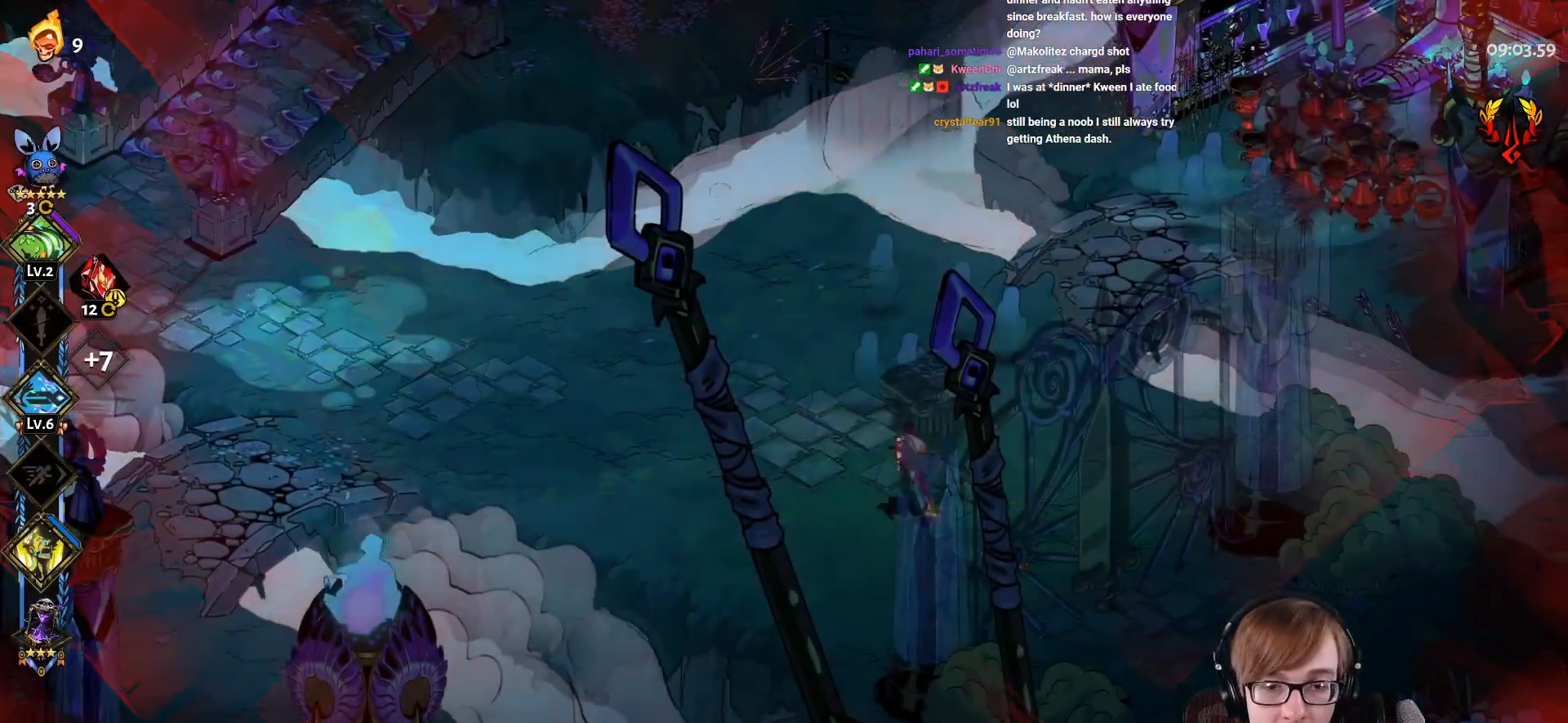
{"buttons": [], "left_stick": "up-left", "right_stick": "center", "events": []}
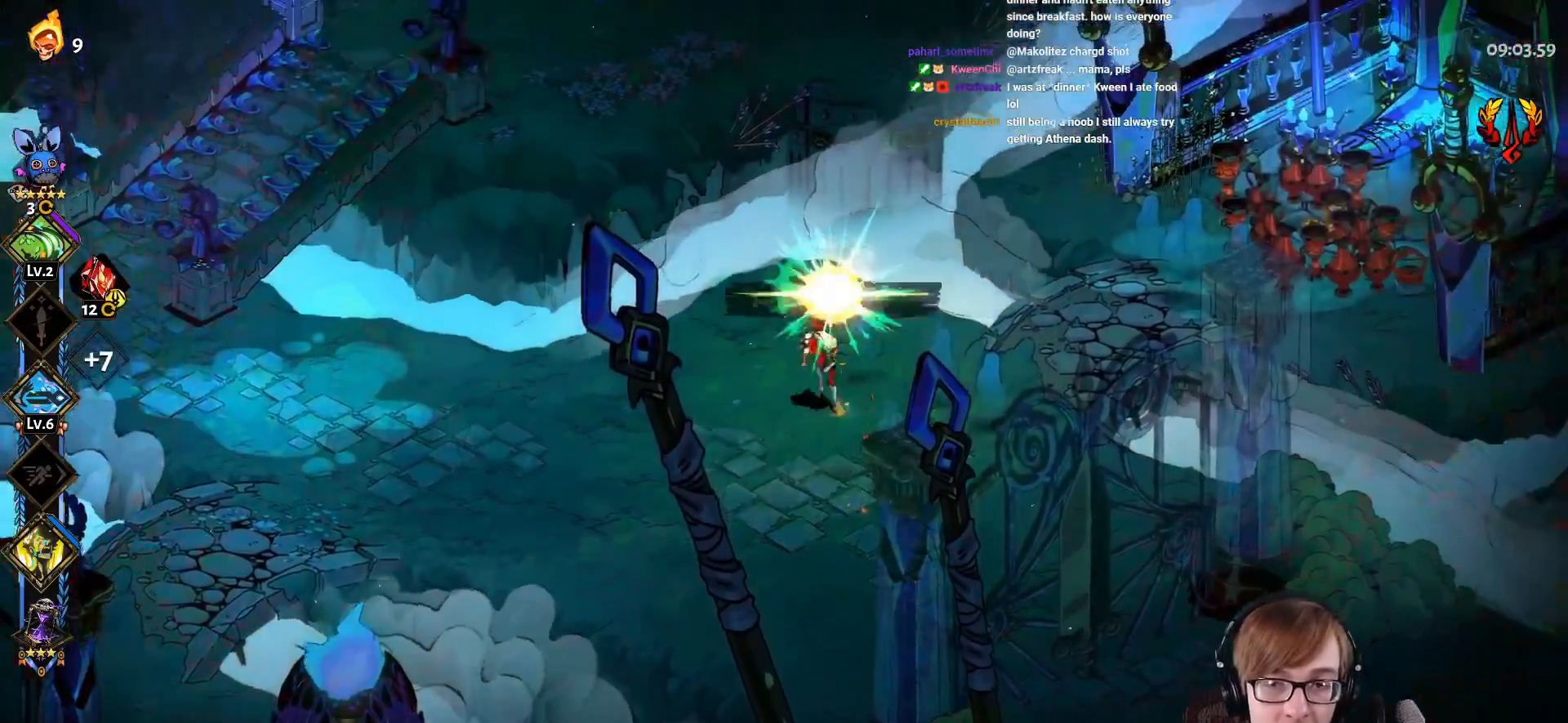
{"buttons": ["CROSS"], "left_stick": "up-left", "right_stick": "center", "events": [[50, "CROSS", "down"], [150, "CROSS", "up"], [234, "CROSS", "down"], [351, "CROSS", "up"], [401, "CROSS", "down"]]}
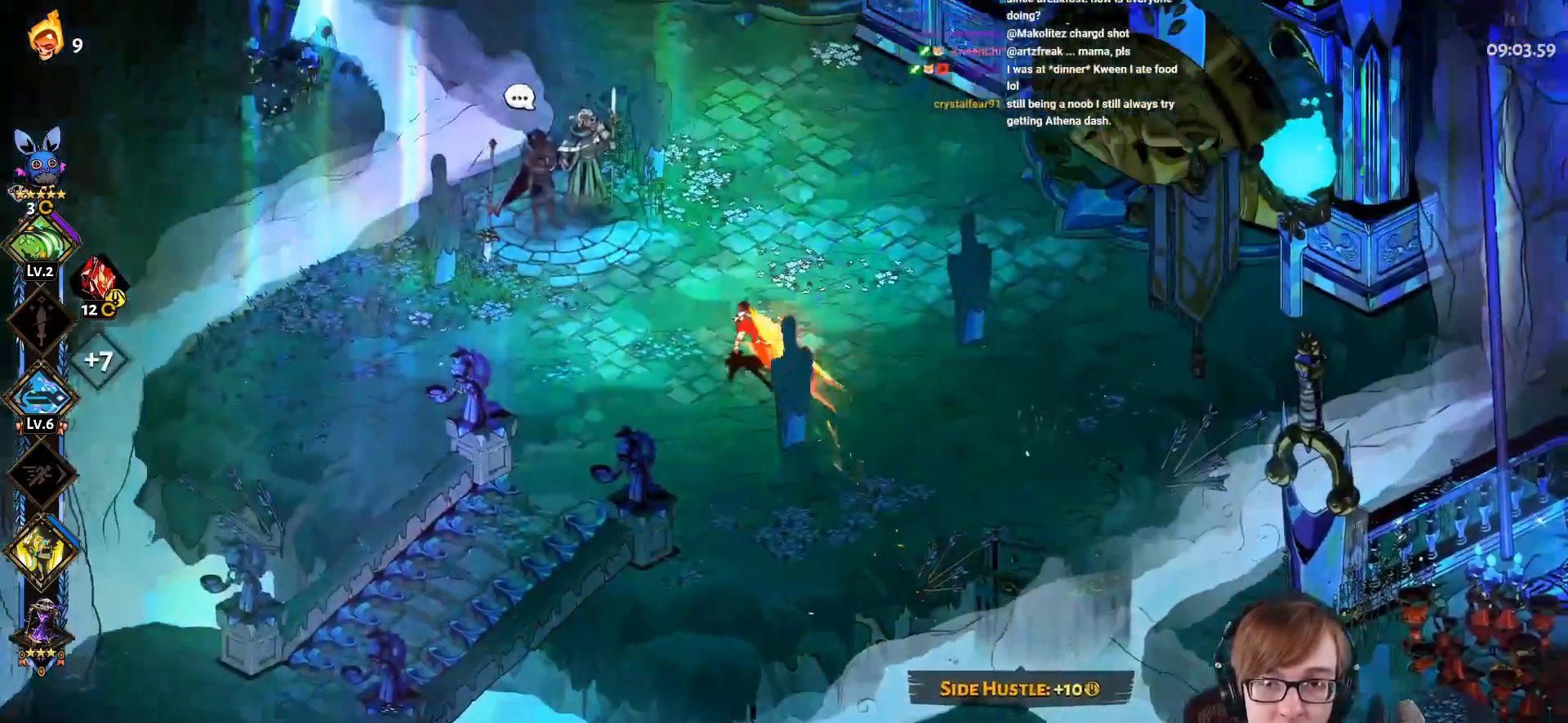
{"buttons": [], "left_stick": "center", "right_stick": "center", "events": [[50, "CROSS", "up"], [350, "R1", "down"], [367, "left_stick", "center"], [484, "R1", "up"]]}
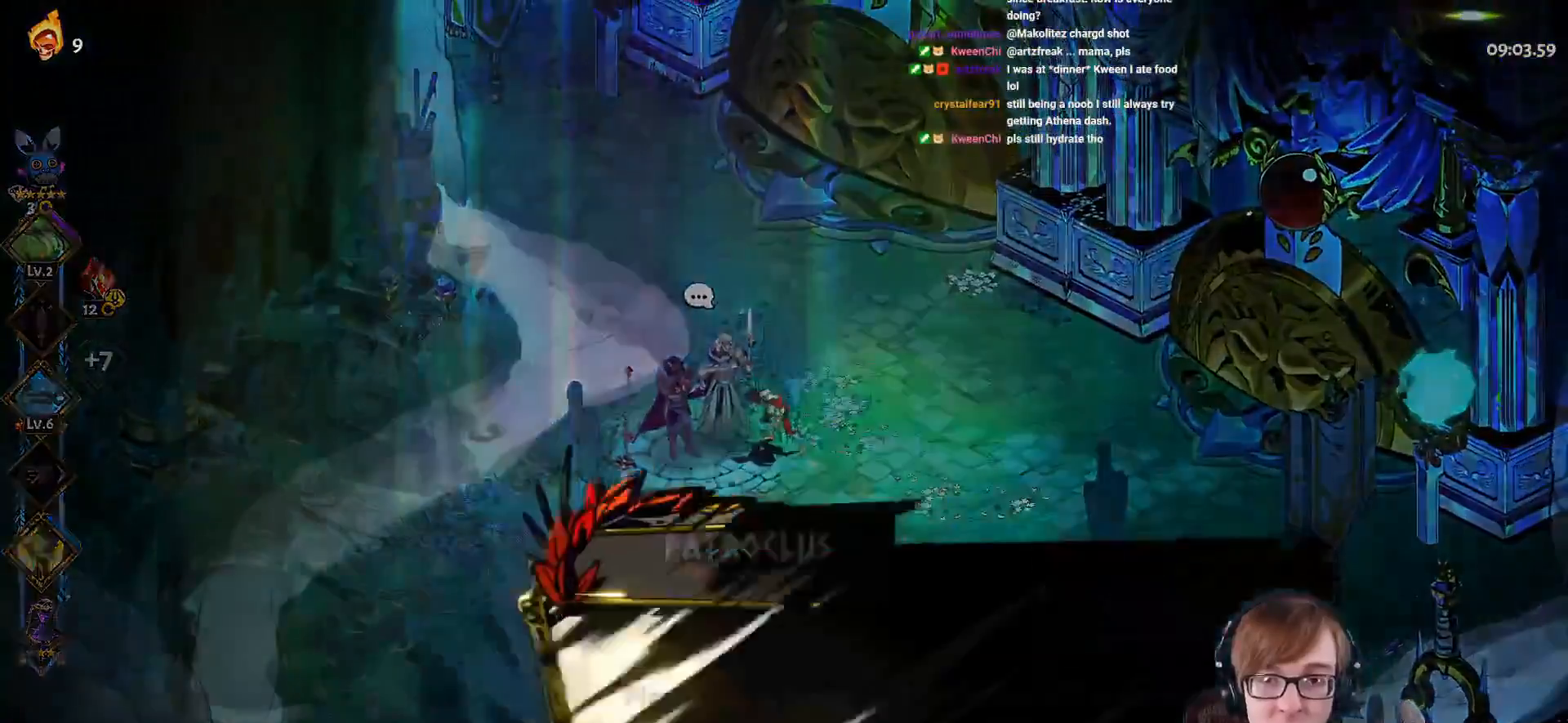
{"buttons": [], "left_stick": "center", "right_stick": "center", "events": [[183, "CROSS", "down"], [317, "CROSS", "up"], [383, "CROSS", "down"], [500, "CROSS", "up"]]}
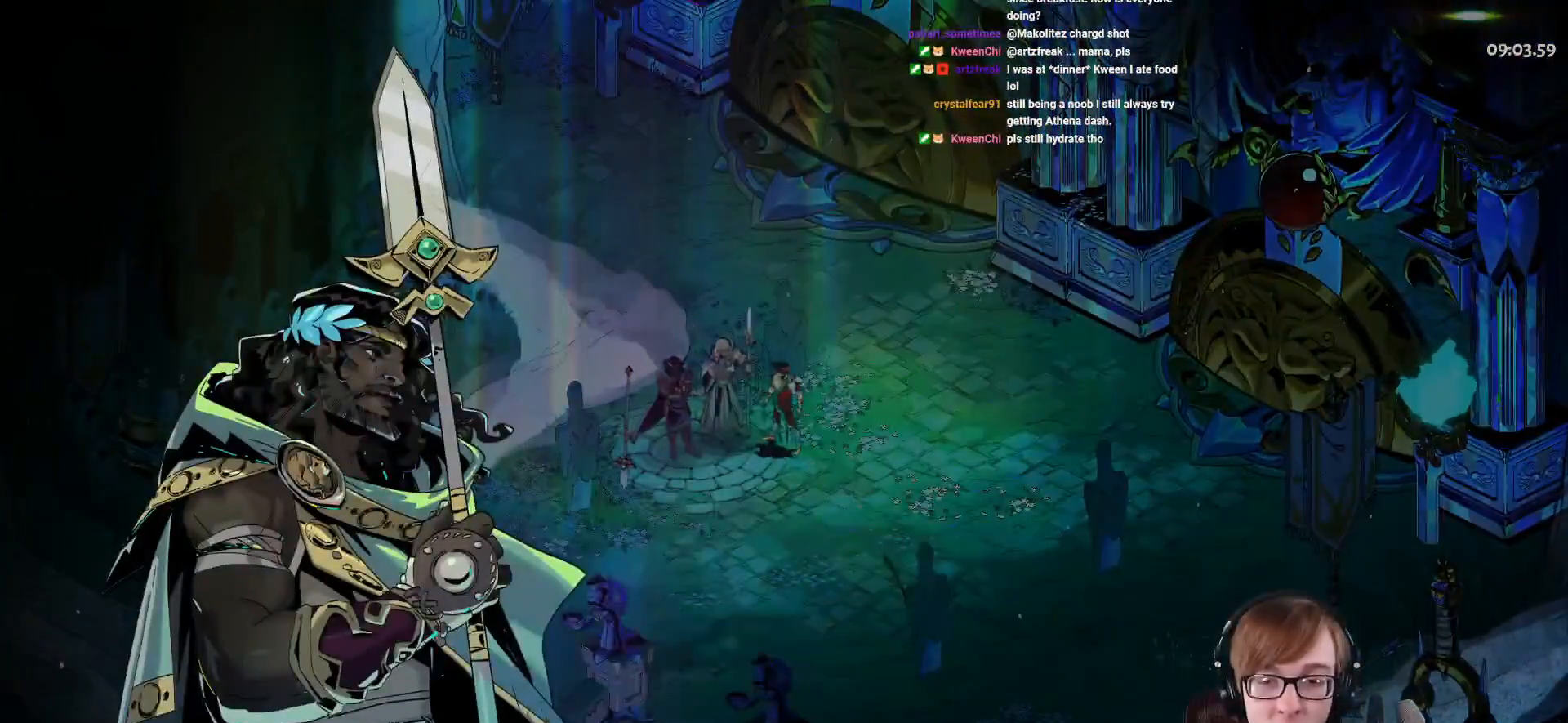
{"buttons": [], "left_stick": "center", "right_stick": "center", "events": []}
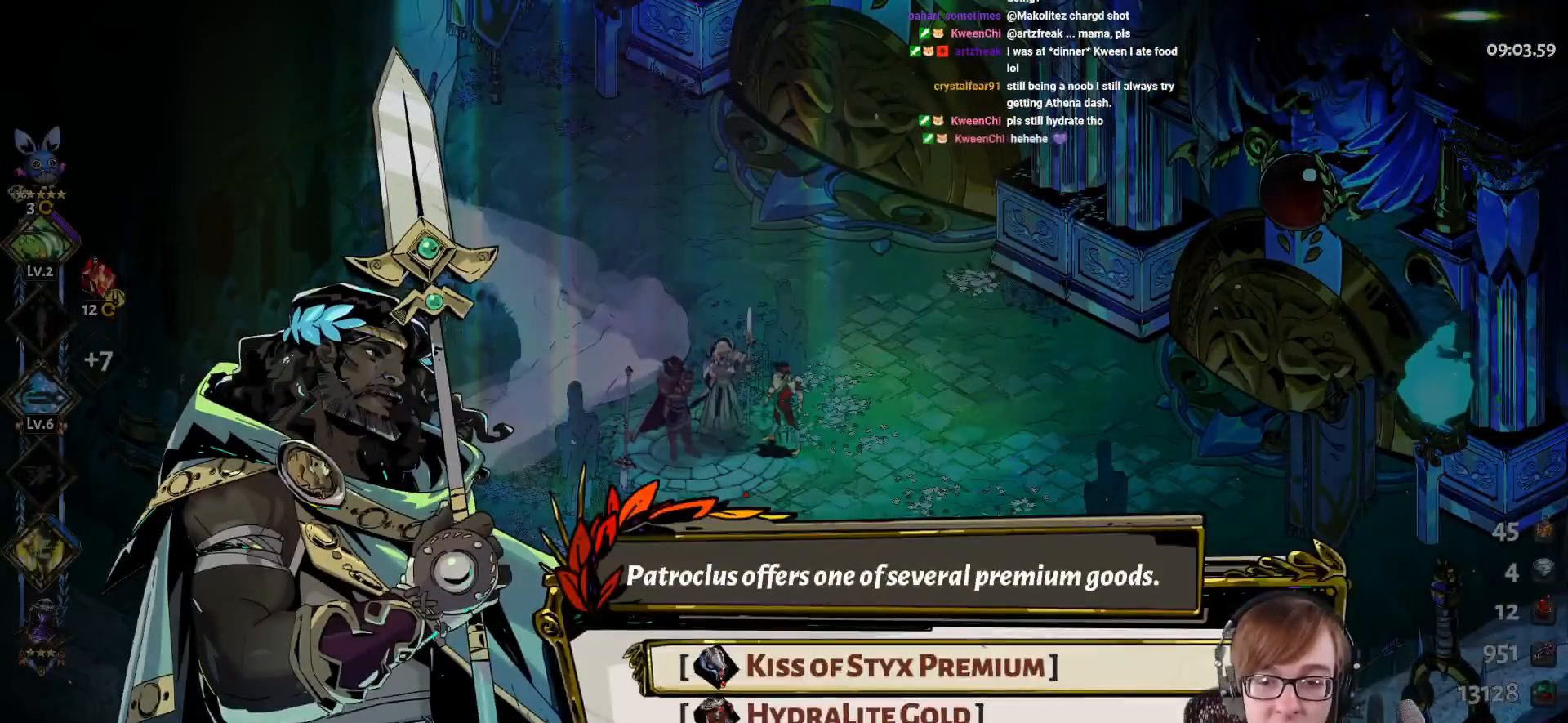
{"buttons": [], "left_stick": "center", "right_stick": "center", "events": [[83, "DPAD_DOWN", "down"], [216, "DPAD_DOWN", "up"]]}
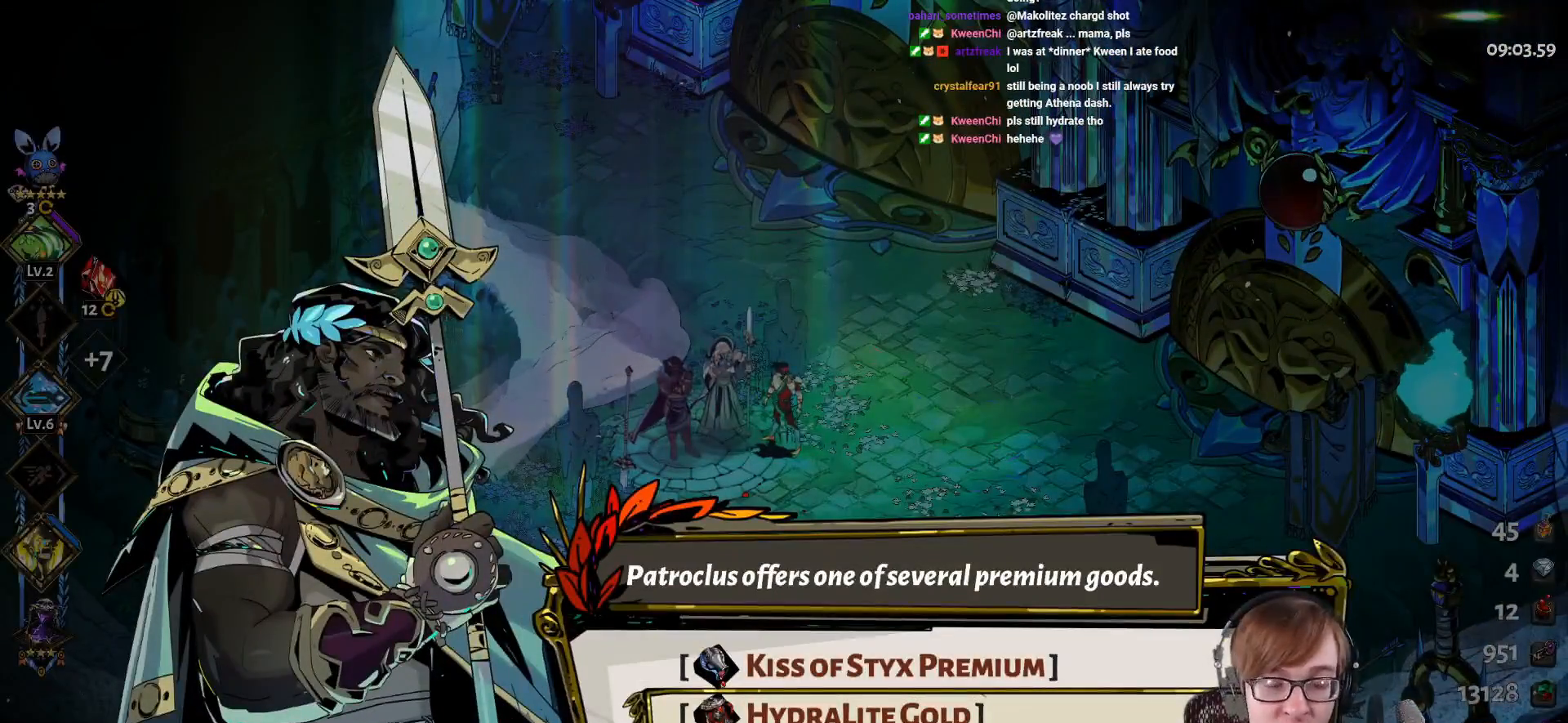
{"buttons": [], "left_stick": "center", "right_stick": "center", "events": []}